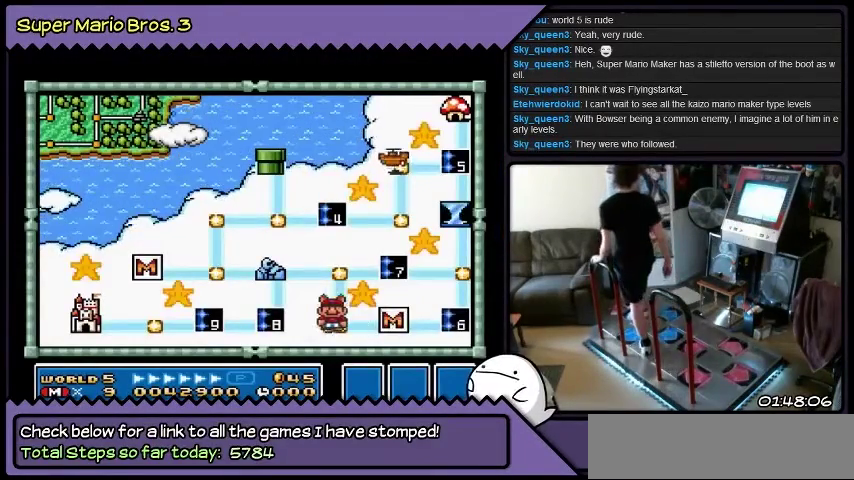
Gameplay with a controller (Nintendo layout); each line is a JSON object with the inputs held at the frame after it. "events" lists button and stick changes between this image and that frame as [ms after this image, input, new state], when the widget could be followed in between. Not read: DPAD_LEFT L3 R3.
{"buttons": [], "events": [[34, "DPAD_UP", "down"], [301, "DPAD_UP", "up"]]}
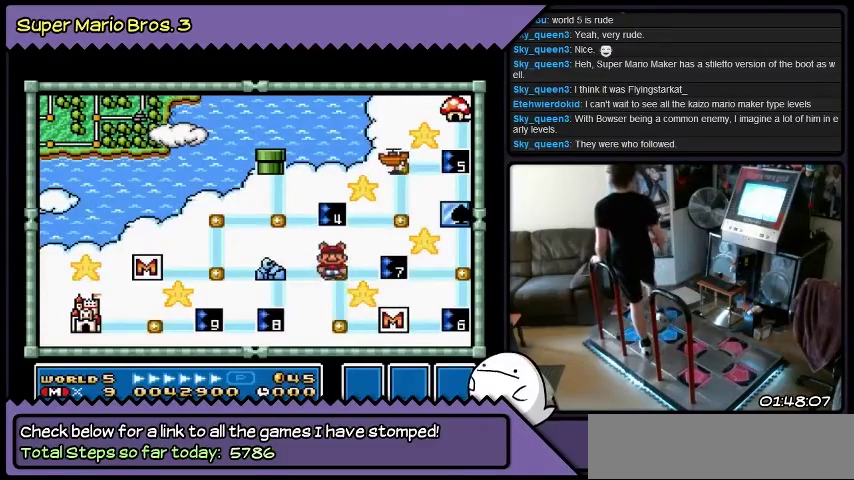
{"buttons": [], "events": []}
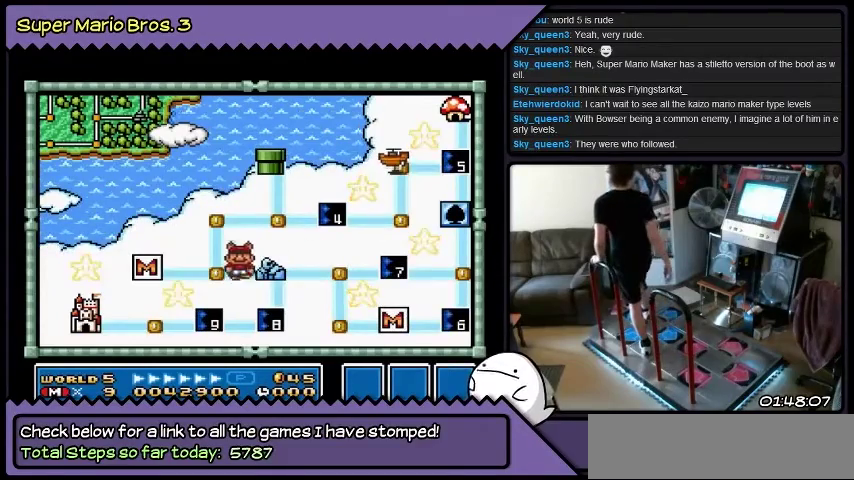
{"buttons": [], "events": []}
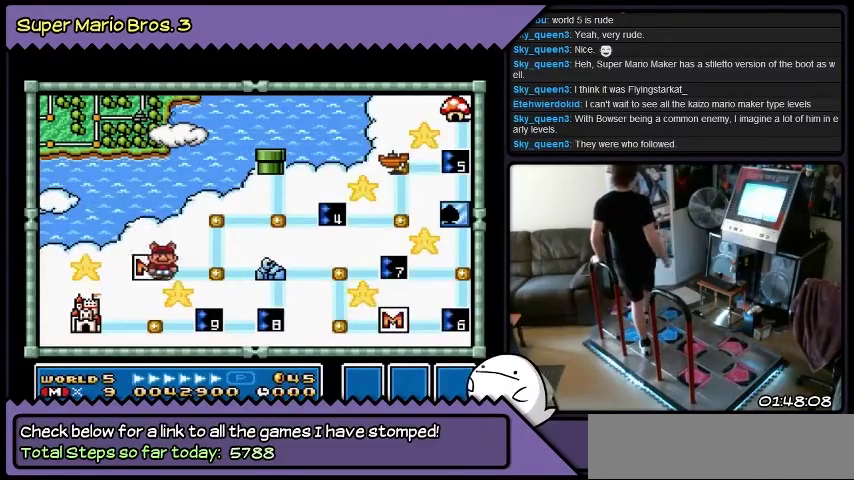
{"buttons": [], "events": [[133, "DPAD_UP", "down"], [367, "DPAD_UP", "up"]]}
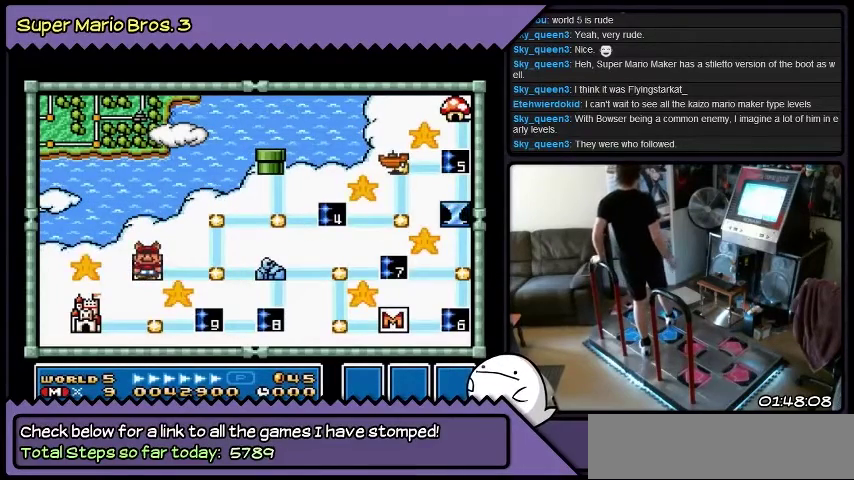
{"buttons": ["DPAD_UP"], "events": [[67, "DPAD_RIGHT", "down"], [301, "DPAD_RIGHT", "up"], [434, "DPAD_UP", "down"]]}
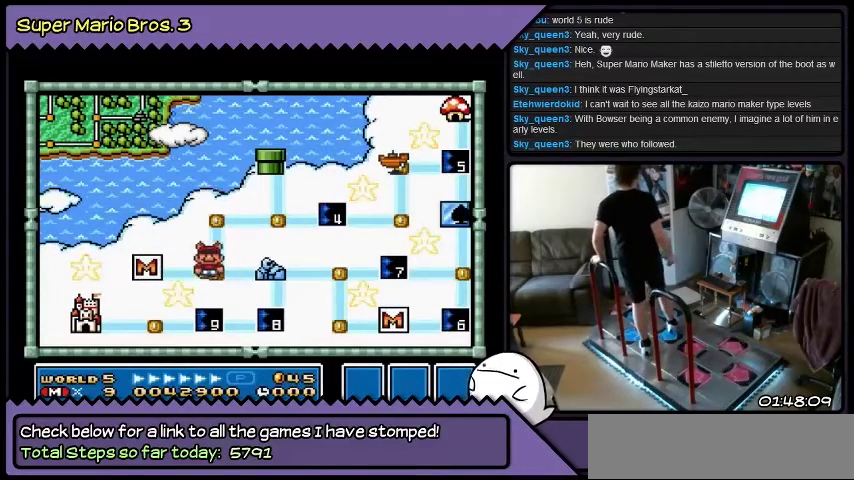
{"buttons": ["DPAD_RIGHT"], "events": [[200, "DPAD_UP", "up"], [367, "DPAD_RIGHT", "down"]]}
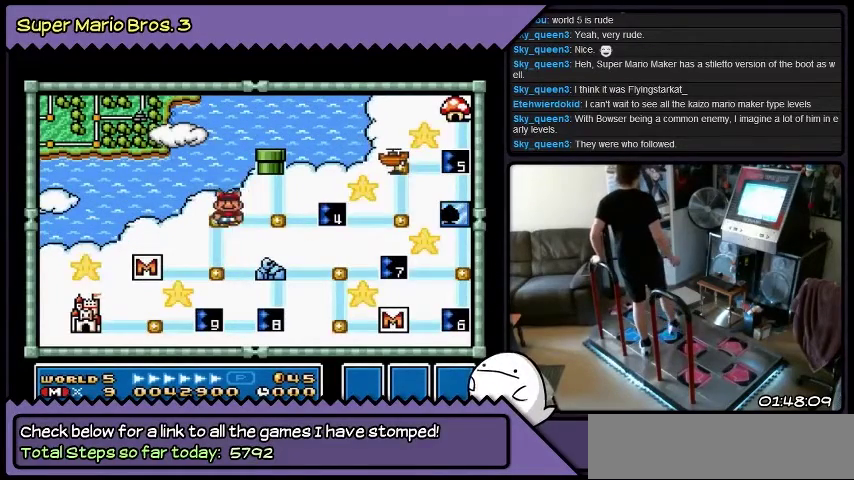
{"buttons": [], "events": [[100, "DPAD_RIGHT", "up"], [234, "DPAD_RIGHT", "down"], [501, "DPAD_RIGHT", "up"]]}
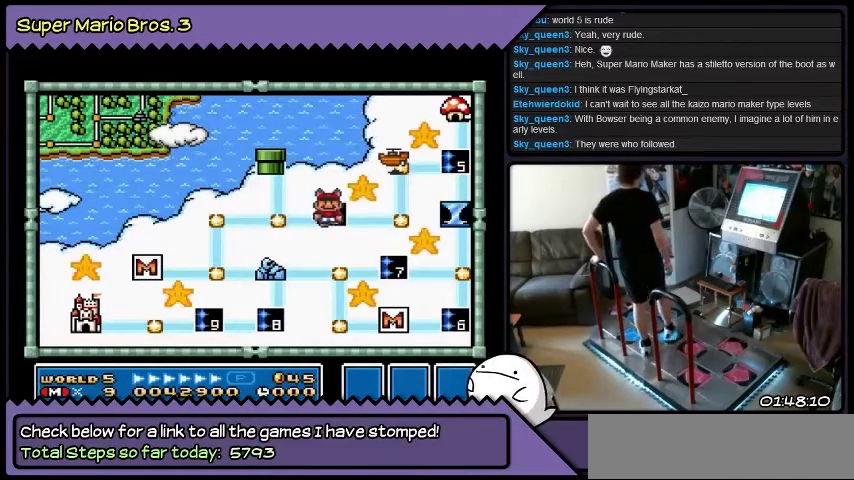
{"buttons": [], "events": [[233, "B", "down"], [500, "B", "up"]]}
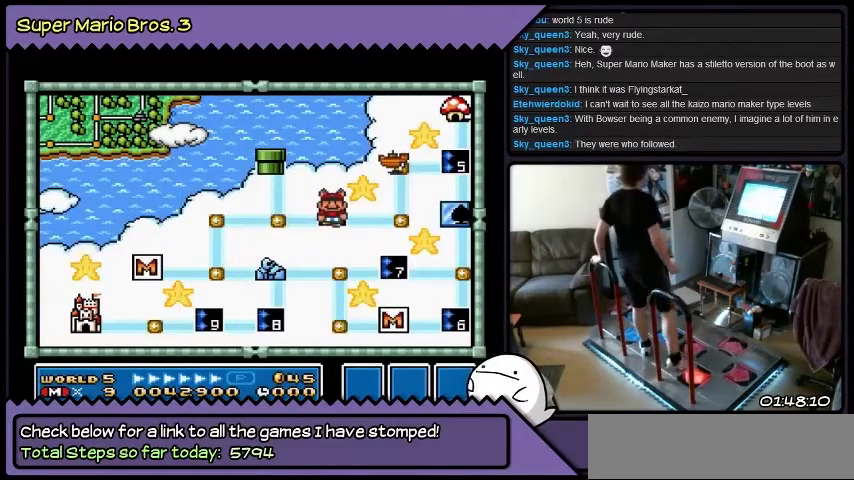
{"buttons": [], "events": []}
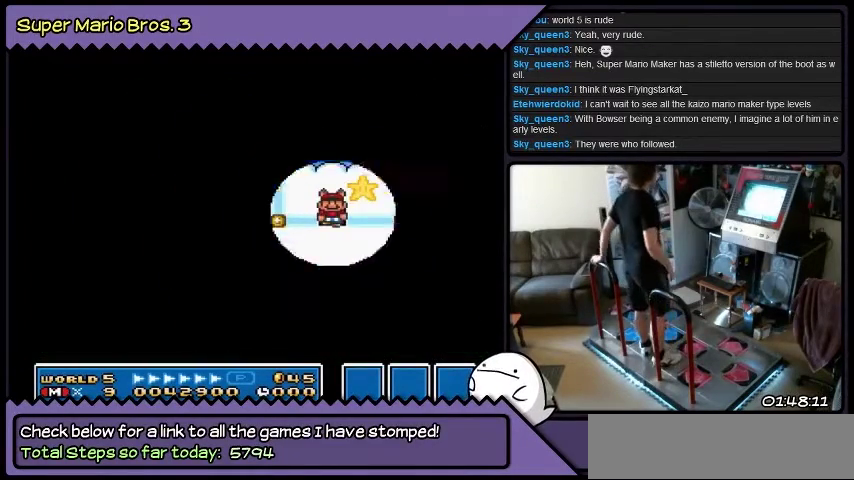
{"buttons": [], "events": []}
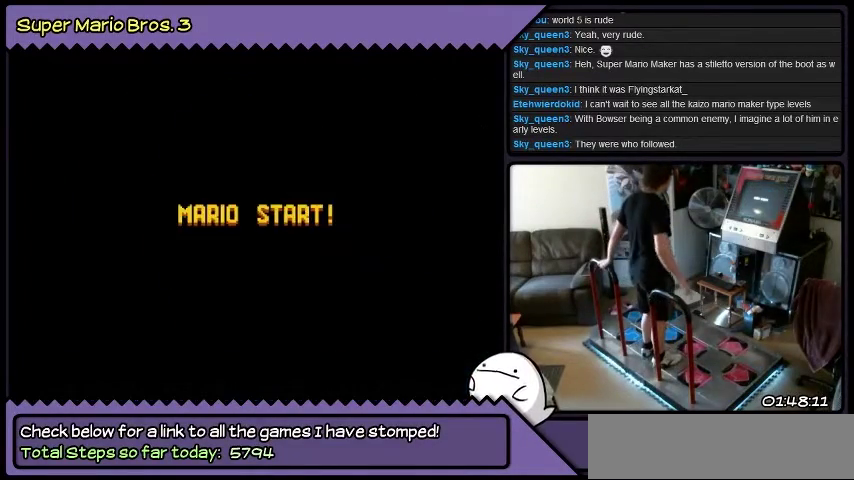
{"buttons": [], "events": []}
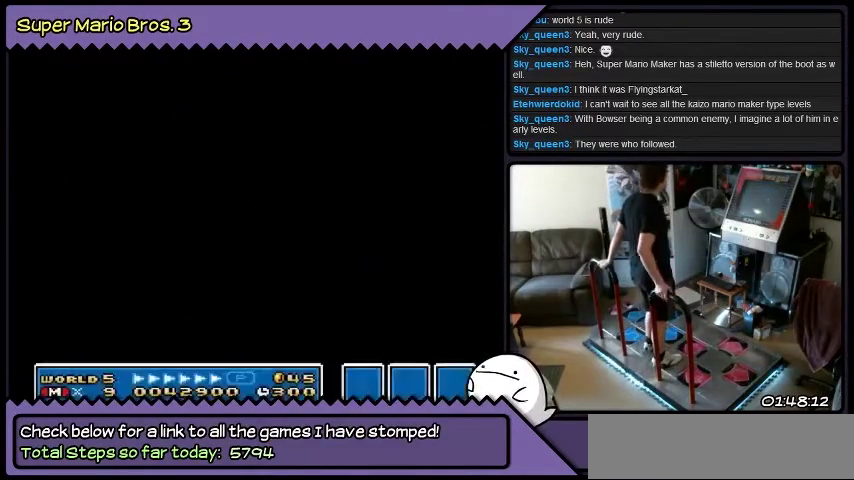
{"buttons": [], "events": []}
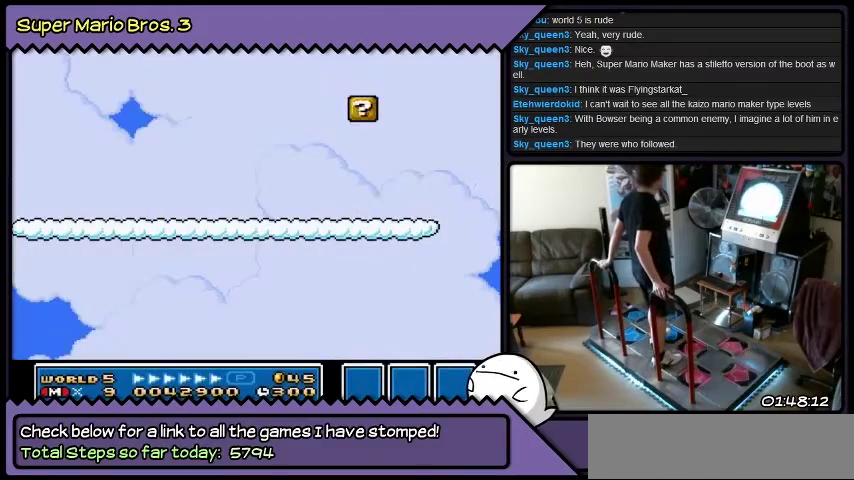
{"buttons": ["DPAD_RIGHT"], "events": [[67, "DPAD_RIGHT", "down"]]}
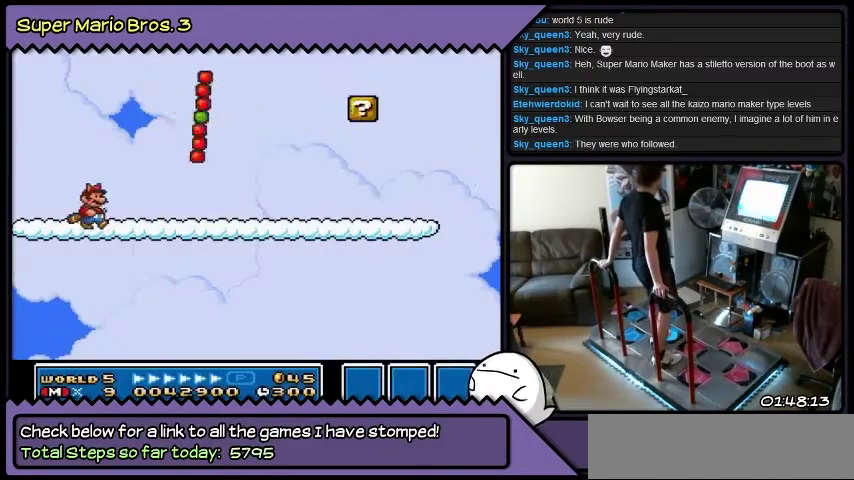
{"buttons": [], "events": [[467, "DPAD_RIGHT", "up"]]}
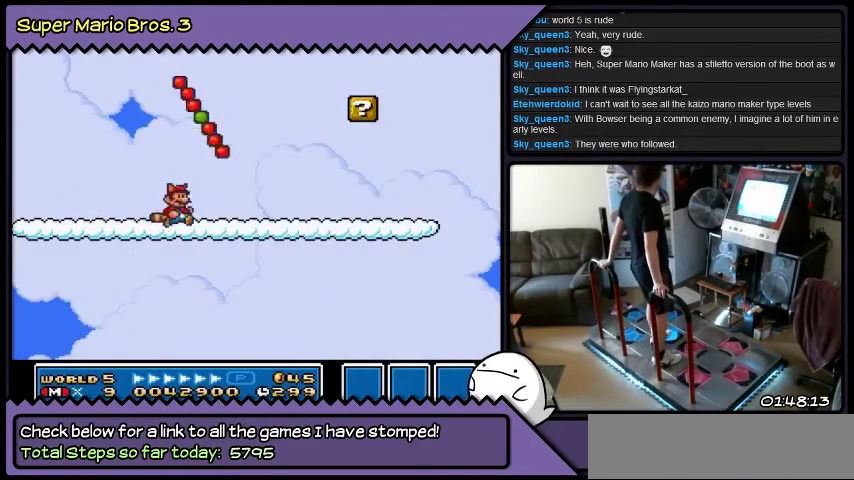
{"buttons": ["DPAD_RIGHT"], "events": [[100, "DPAD_RIGHT", "down"]]}
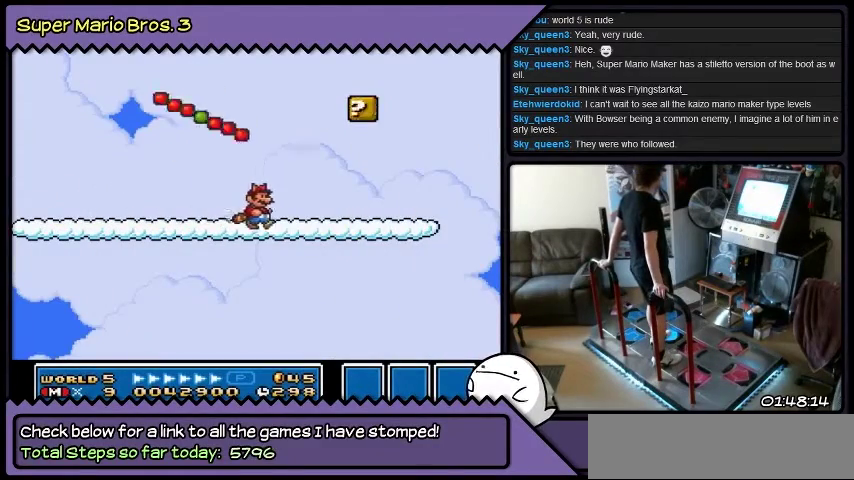
{"buttons": [], "events": [[33, "DPAD_RIGHT", "up"]]}
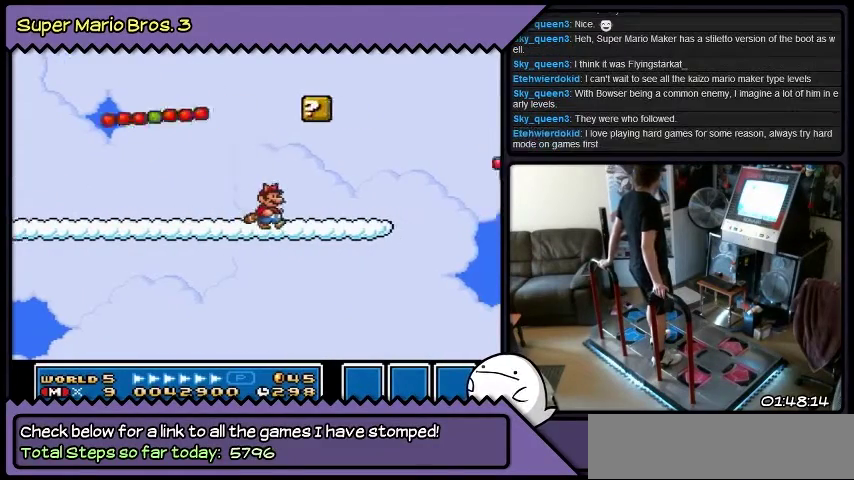
{"buttons": ["DPAD_RIGHT"], "events": [[234, "DPAD_RIGHT", "down"]]}
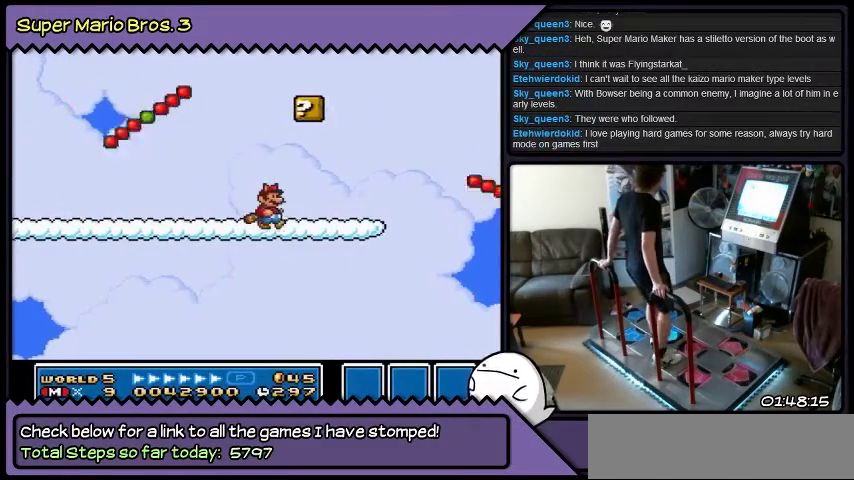
{"buttons": ["DPAD_RIGHT"], "events": [[133, "DPAD_RIGHT", "up"], [400, "DPAD_RIGHT", "down"]]}
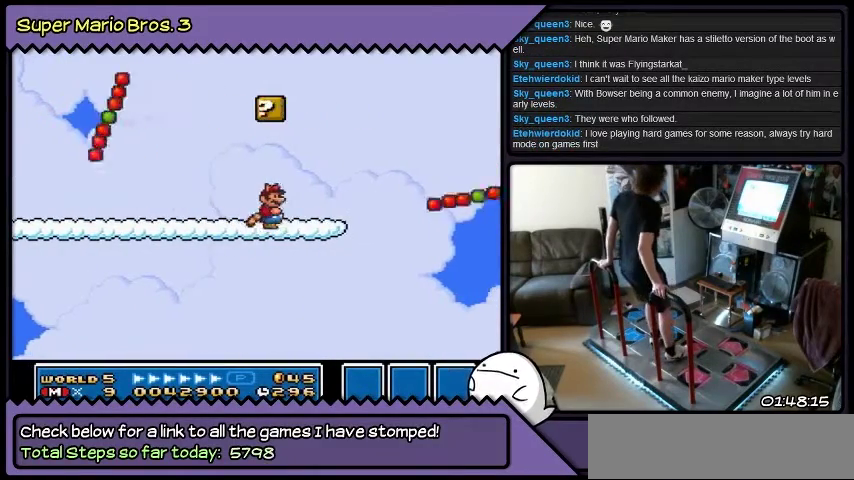
{"buttons": ["Y"], "events": [[167, "DPAD_RIGHT", "up"], [334, "Y", "down"]]}
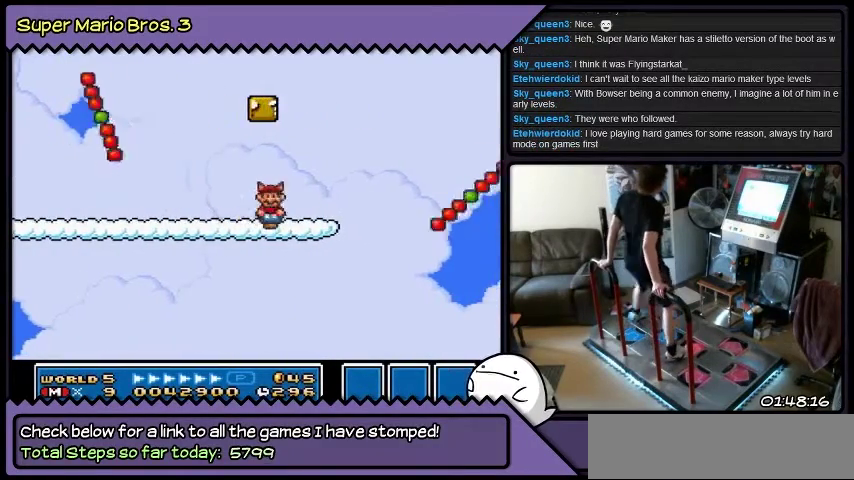
{"buttons": ["Y"], "events": []}
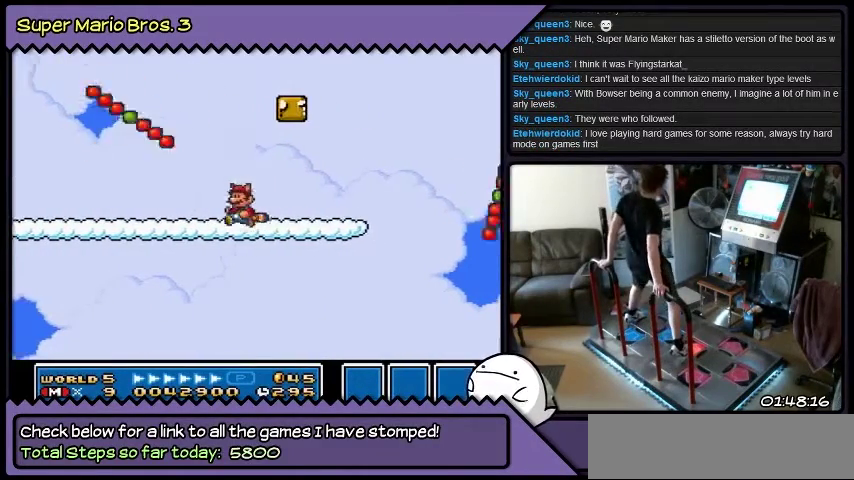
{"buttons": ["Y"], "events": []}